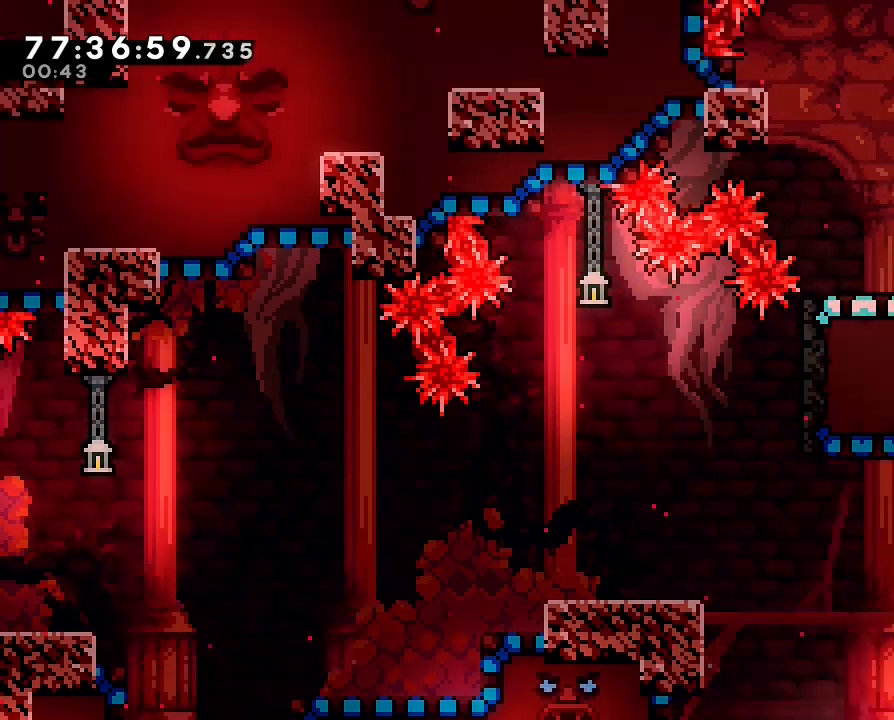
Gameplay with a controller (Nintendo layout); each line is a JSON object with the inputs held at the frame after it (dt_ms = milliseconds from this image to that frame). "events" lists button and stick changes between this image and that frame as [ms after this image, input, new state], when the widget could be followed in between. Not read: DPAD_LEFT L3 R3.
{"dt_ms": 500, "buttons": [], "left_stick": "center", "right_stick": "center", "events": [[233, "Y", "down"], [267, "left_stick", "down"], [300, "Y", "up"], [333, "left_stick", "center"]]}
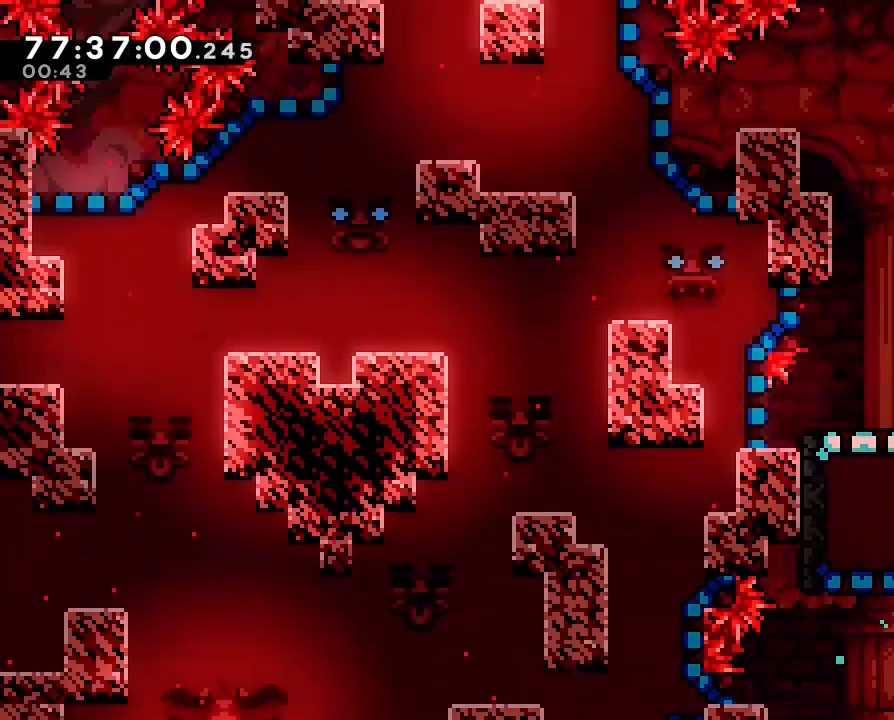
{"dt_ms": 500, "buttons": [], "left_stick": "center", "right_stick": "center", "events": []}
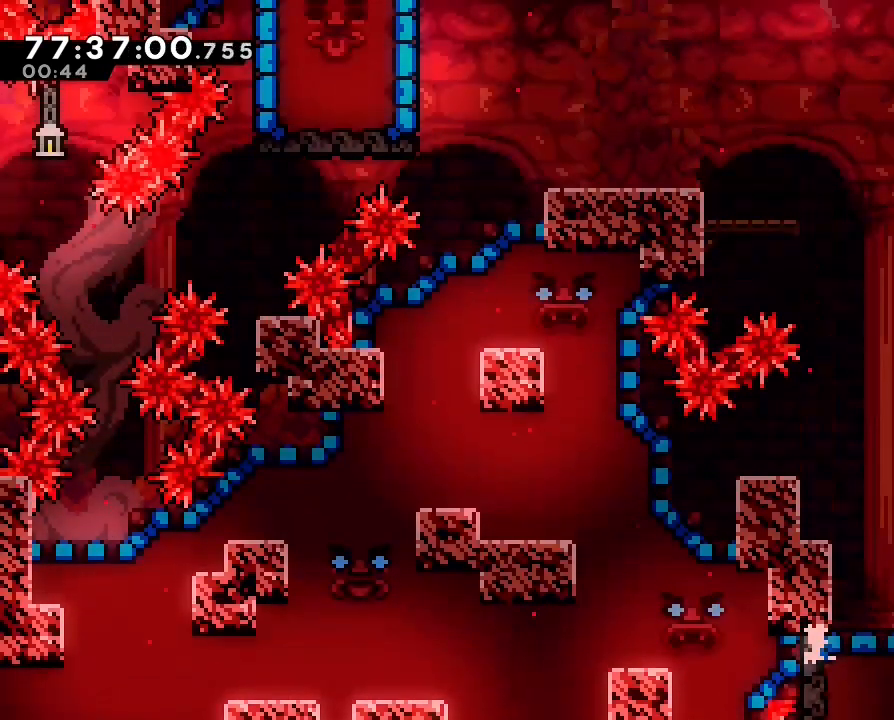
{"dt_ms": 500, "buttons": [], "left_stick": "down", "right_stick": "center", "events": [[367, "left_stick", "down"]]}
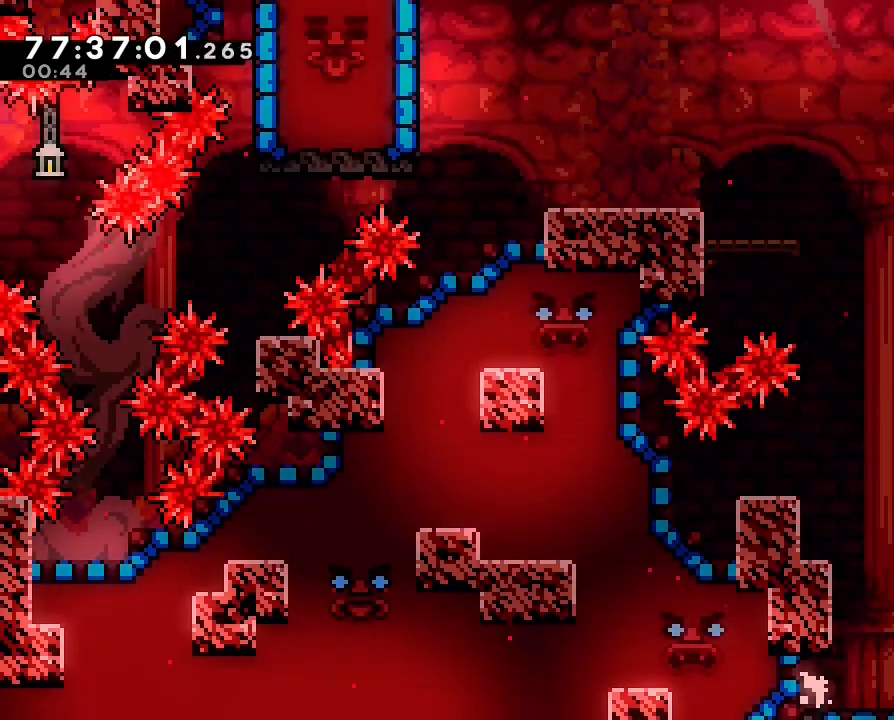
{"dt_ms": 500, "buttons": [], "left_stick": "left", "right_stick": "center", "events": [[133, "left_stick", "center"], [200, "left_stick", "left"]]}
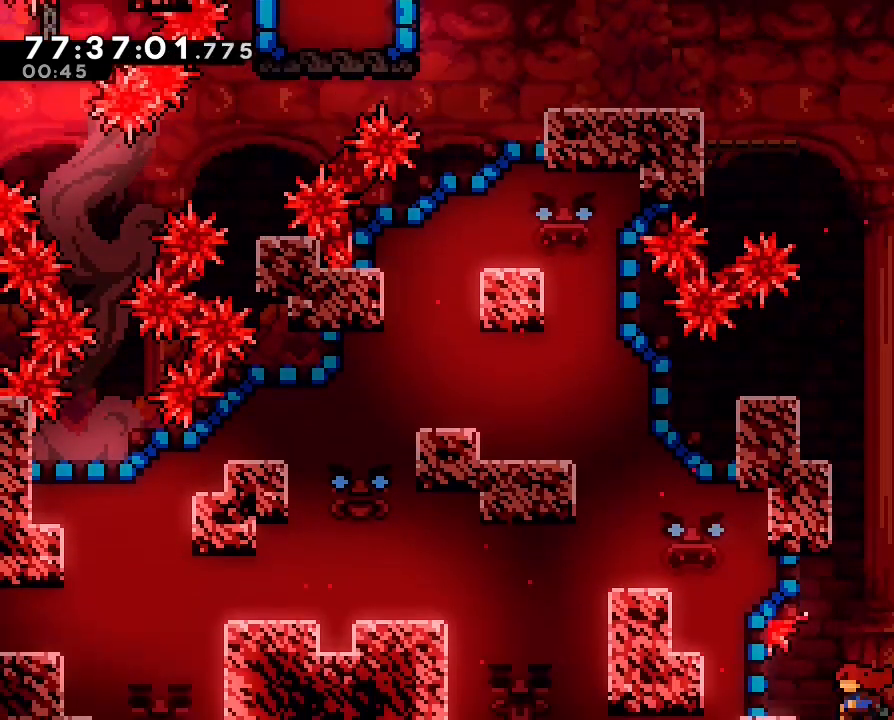
{"dt_ms": 500, "buttons": ["Y"], "left_stick": "center", "right_stick": "center", "events": [[100, "left_stick", "center"], [433, "Y", "down"]]}
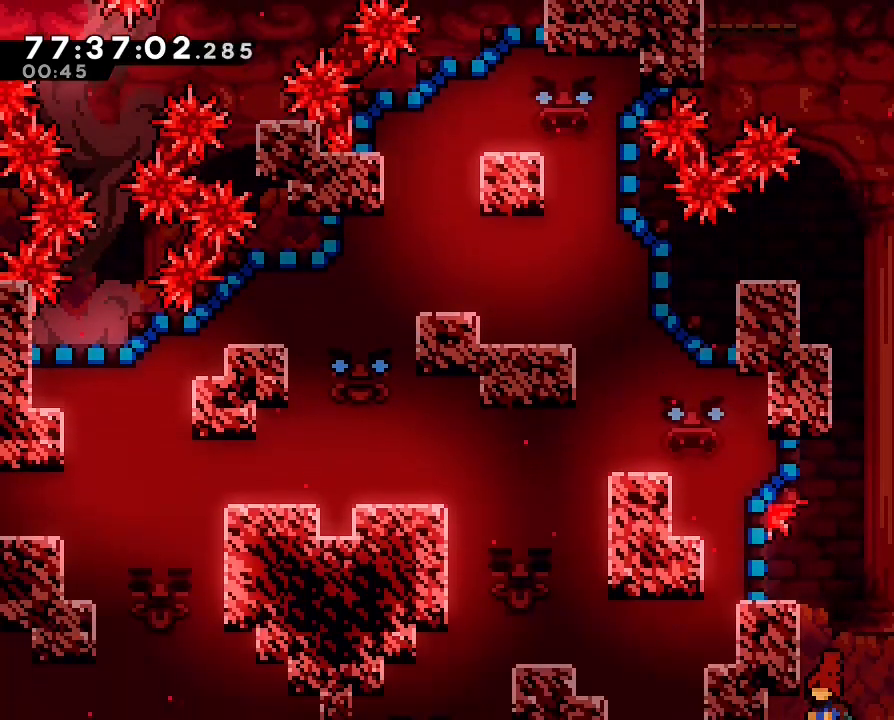
{"dt_ms": 500, "buttons": [], "left_stick": "center", "right_stick": "center", "events": [[33, "Y", "up"], [133, "left_stick", "left"], [233, "left_stick", "center"]]}
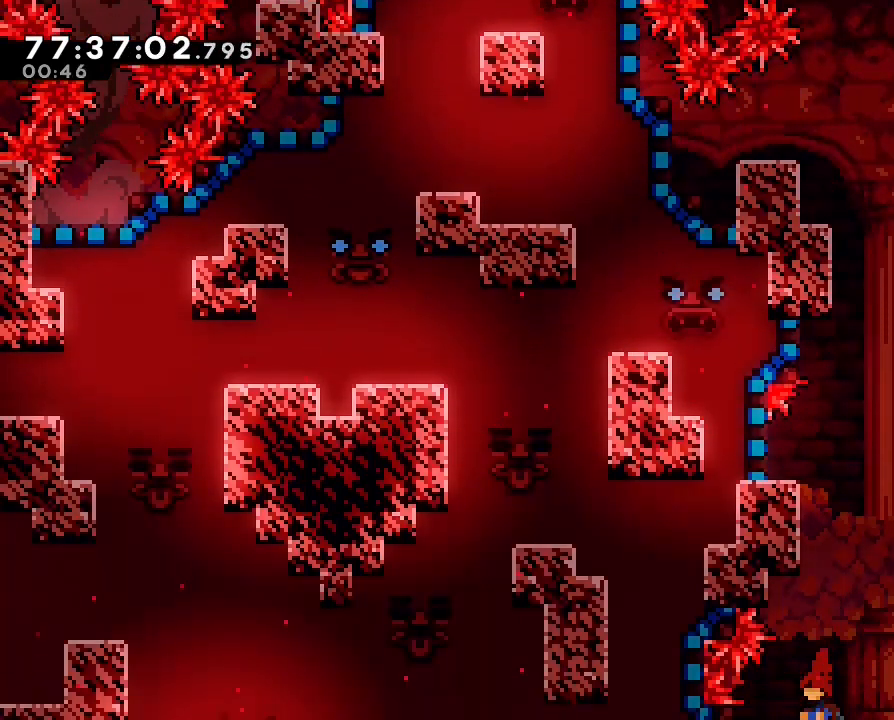
{"dt_ms": 500, "buttons": [], "left_stick": "center", "right_stick": "center", "events": [[100, "left_stick", "left"], [200, "left_stick", "center"]]}
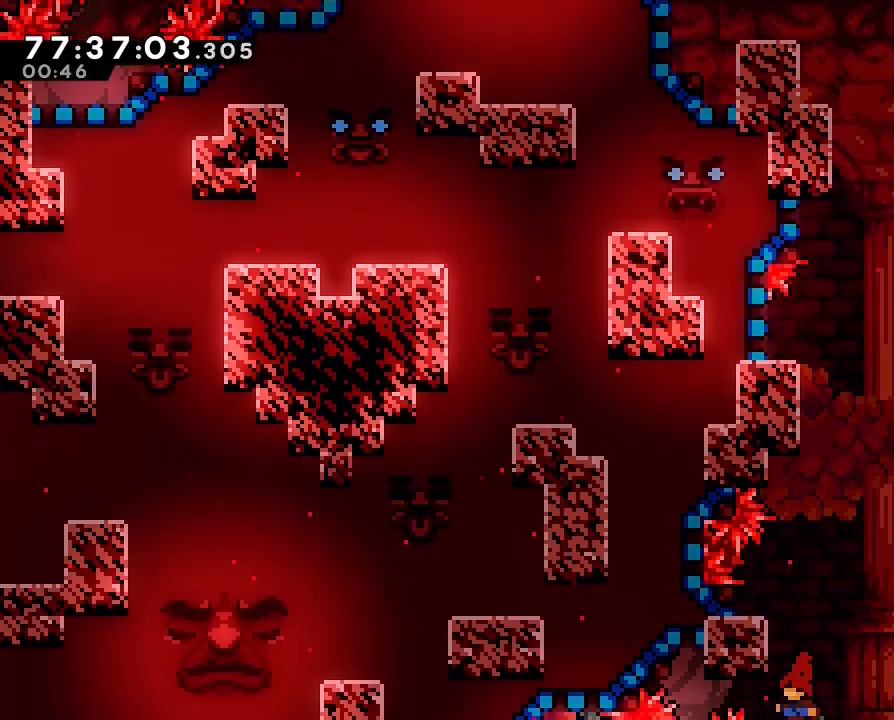
{"dt_ms": 500, "buttons": [], "left_stick": "center", "right_stick": "center", "events": [[133, "left_stick", "left"], [267, "left_stick", "center"]]}
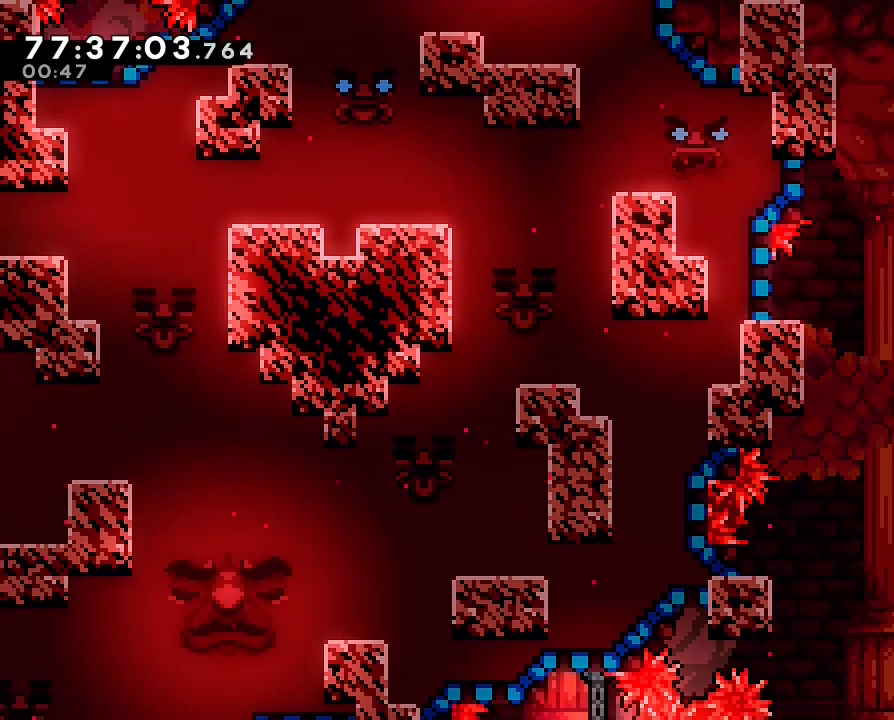
{"dt_ms": 500, "buttons": [], "left_stick": "center", "right_stick": "center", "events": []}
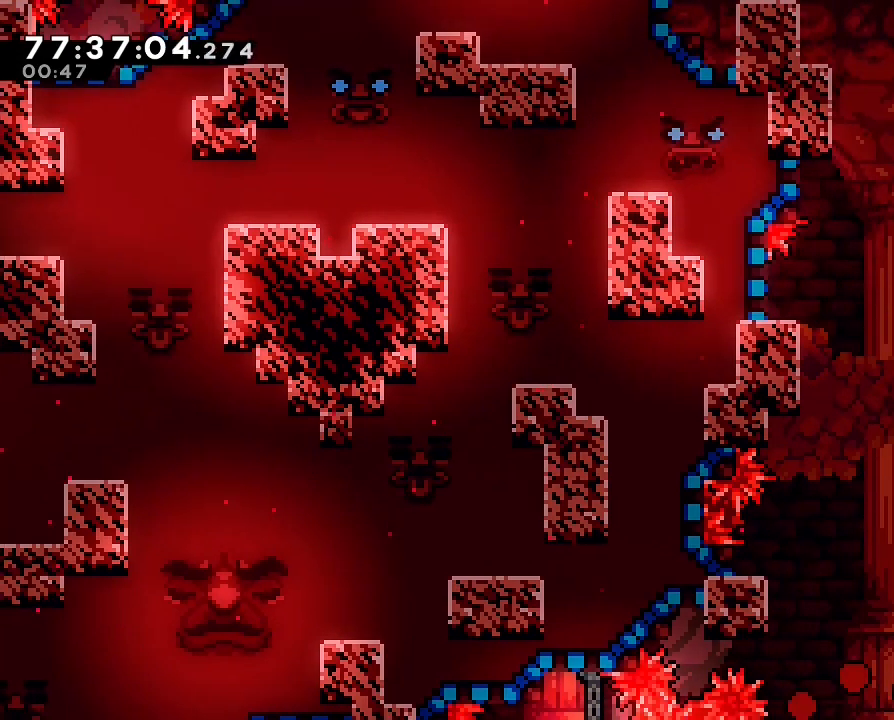
{"dt_ms": 500, "buttons": [], "left_stick": "center", "right_stick": "center", "events": []}
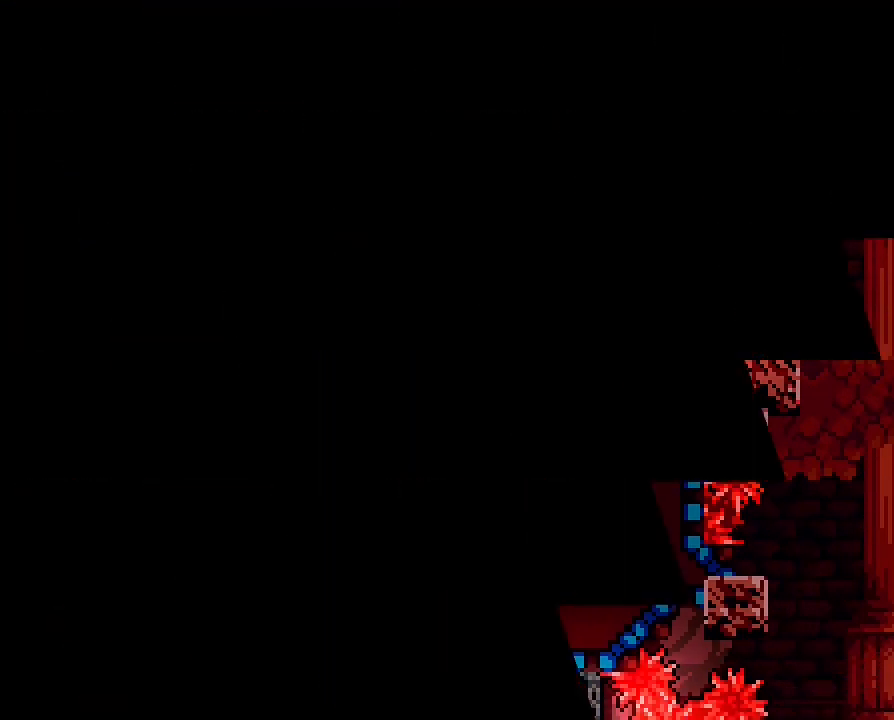
{"dt_ms": 500, "buttons": [], "left_stick": "center", "right_stick": "center", "events": []}
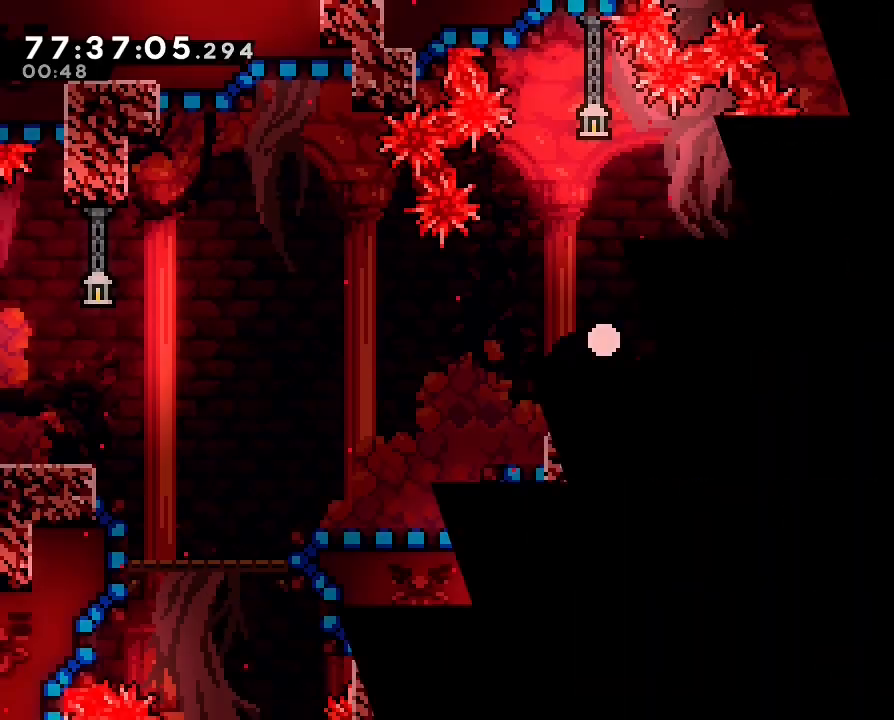
{"dt_ms": 500, "buttons": [], "left_stick": "center", "right_stick": "center", "events": []}
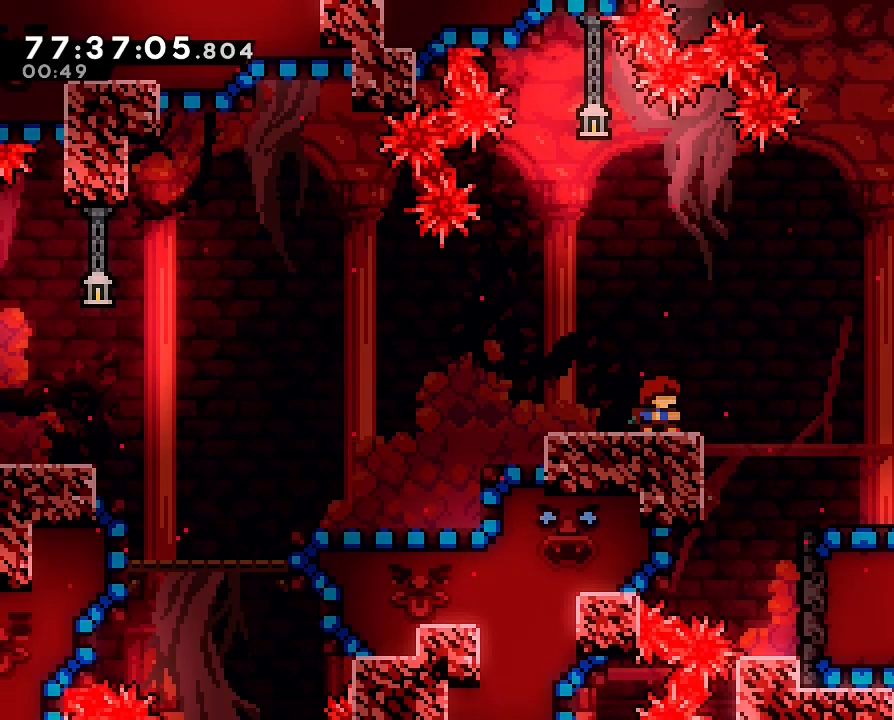
{"dt_ms": 500, "buttons": [], "left_stick": "center", "right_stick": "center"}
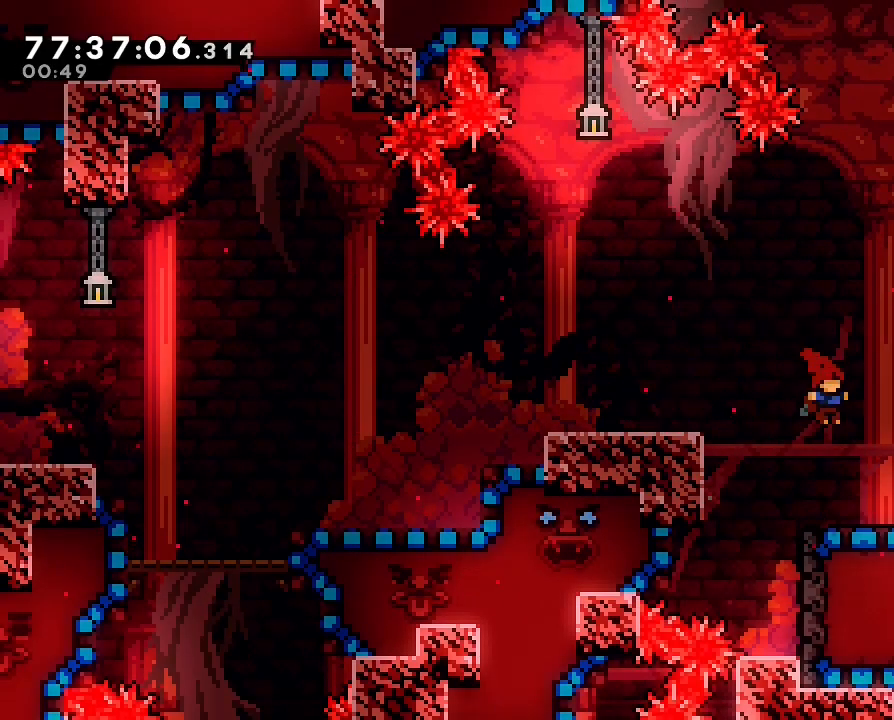
{"dt_ms": 500, "buttons": ["B"], "left_stick": "down", "right_stick": "center", "events": [[400, "left_stick", "down"], [433, "B", "down"]]}
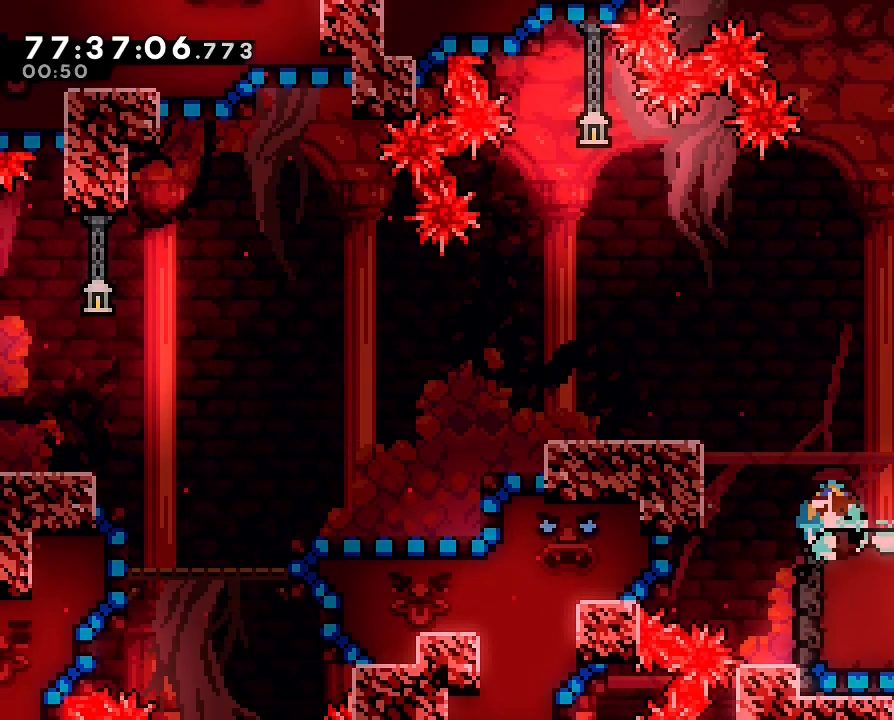
{"dt_ms": 1000, "buttons": [], "left_stick": "right", "right_stick": "center"}
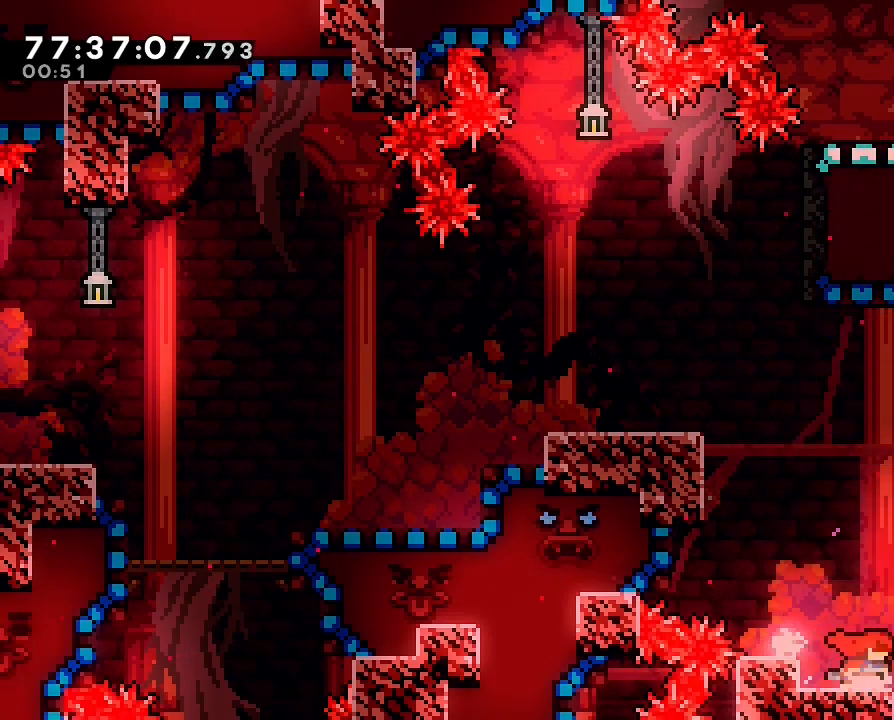
{"dt_ms": 500, "buttons": [], "left_stick": "center", "right_stick": "center", "events": [[300, "left_stick", "center"], [400, "DPAD_RIGHT", "down"], [400, "L1", "down"], [400, "Y", "down"], [467, "DPAD_RIGHT", "up"], [467, "L1", "up"], [500, "Y", "up"]]}
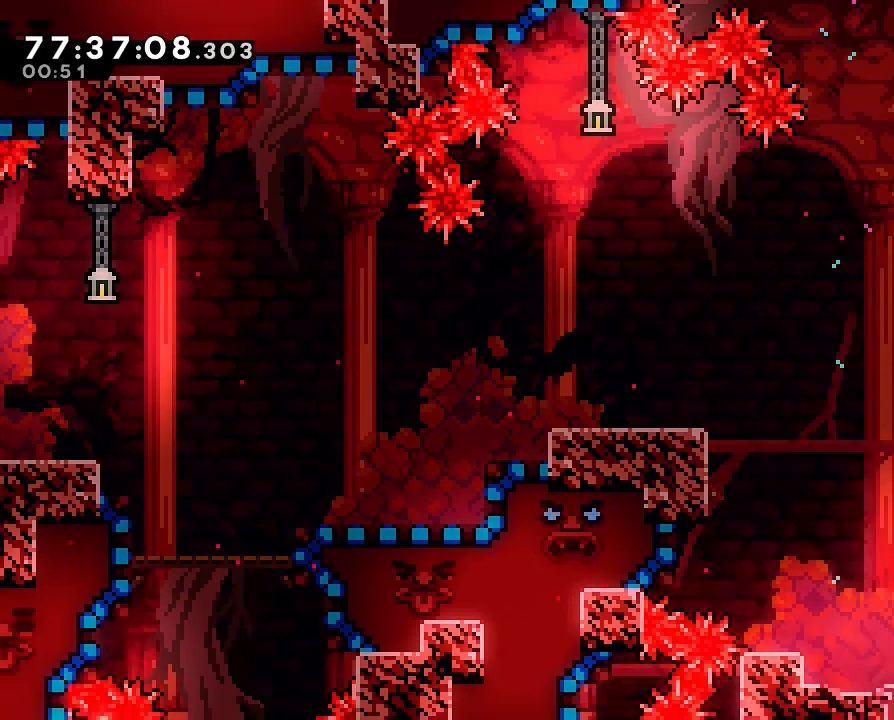
{"dt_ms": 500, "buttons": [], "left_stick": "center", "right_stick": "center", "events": [[33, "X", "down"], [33, "Y", "down"], [67, "DPAD_RIGHT", "down"], [100, "X", "up"], [100, "Y", "up"], [167, "DPAD_RIGHT", "up"], [233, "DPAD_DOWN", "down"], [233, "DPAD_RIGHT", "down"], [233, "Y", "down"], [300, "DPAD_RIGHT", "up"], [333, "DPAD_DOWN", "up"], [433, "Y", "up"]]}
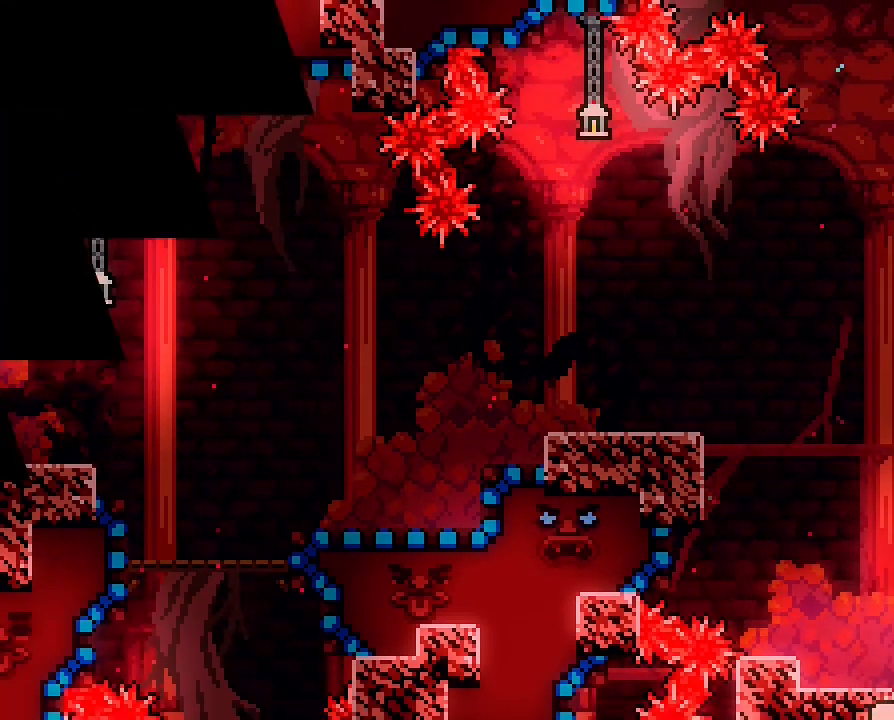
{"dt_ms": 500, "buttons": [], "left_stick": "center", "right_stick": "center", "events": []}
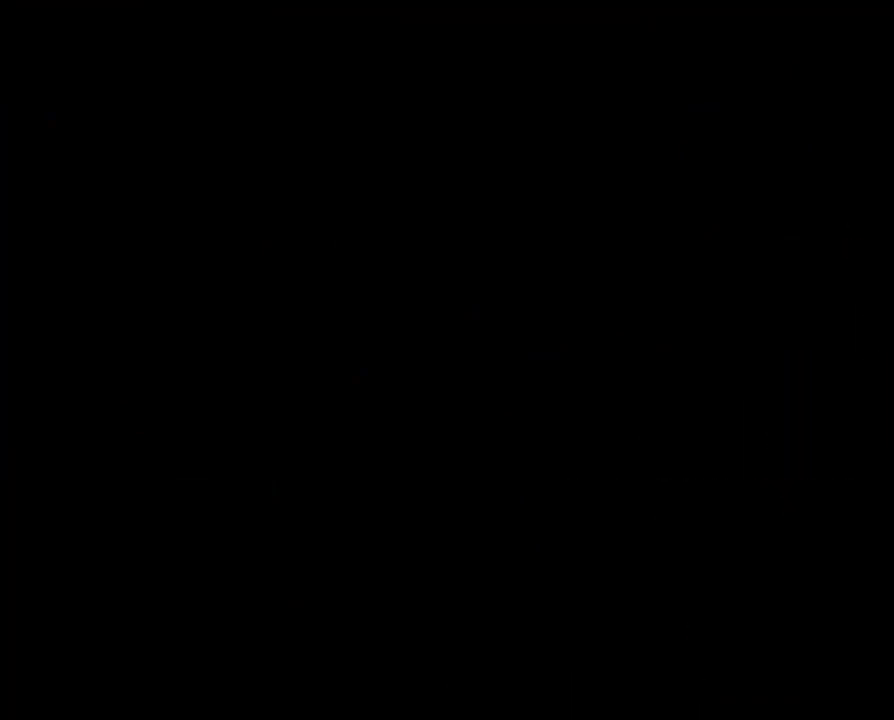
{"dt_ms": 500, "buttons": [], "left_stick": "center", "right_stick": "center", "events": []}
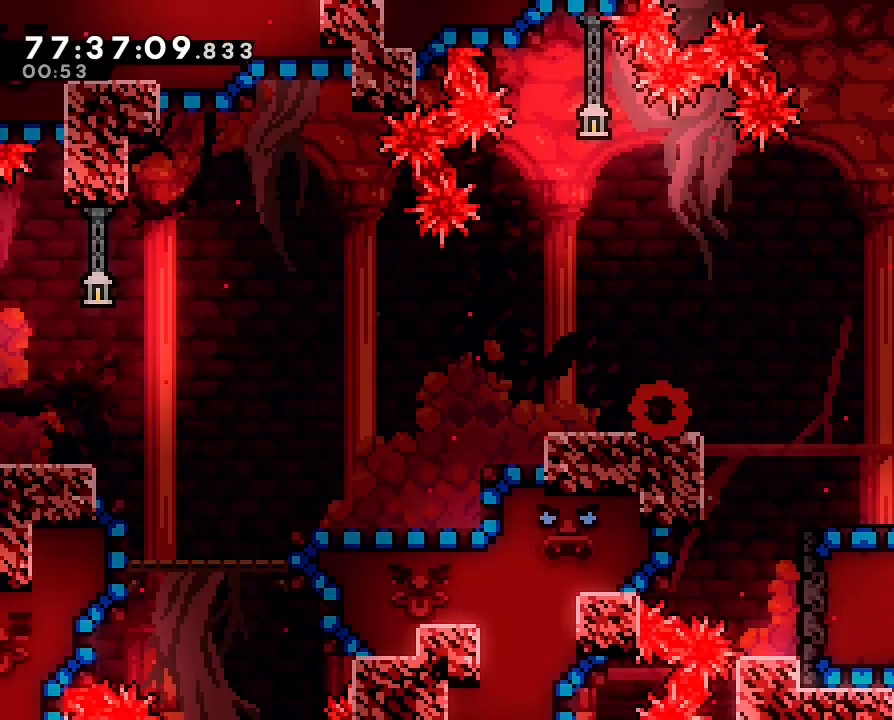
{"dt_ms": 500, "buttons": ["A"], "left_stick": "right", "right_stick": "center", "events": [[300, "left_stick", "right"], [467, "A", "down"]]}
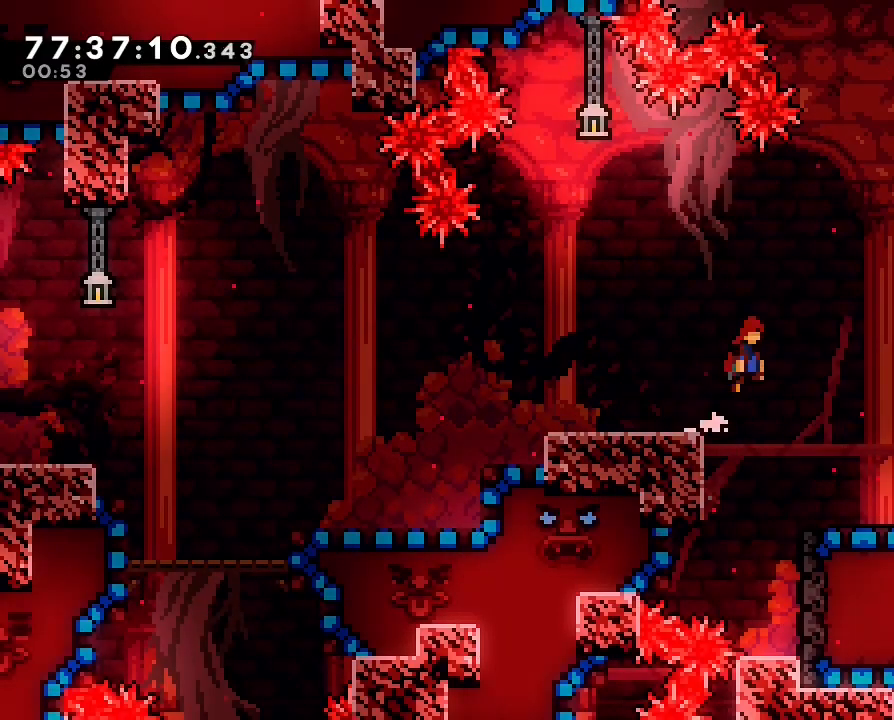
{"dt_ms": 500, "buttons": [], "left_stick": "right", "right_stick": "center", "events": [[100, "A", "up"], [100, "Y", "down"], [200, "Y", "up"]]}
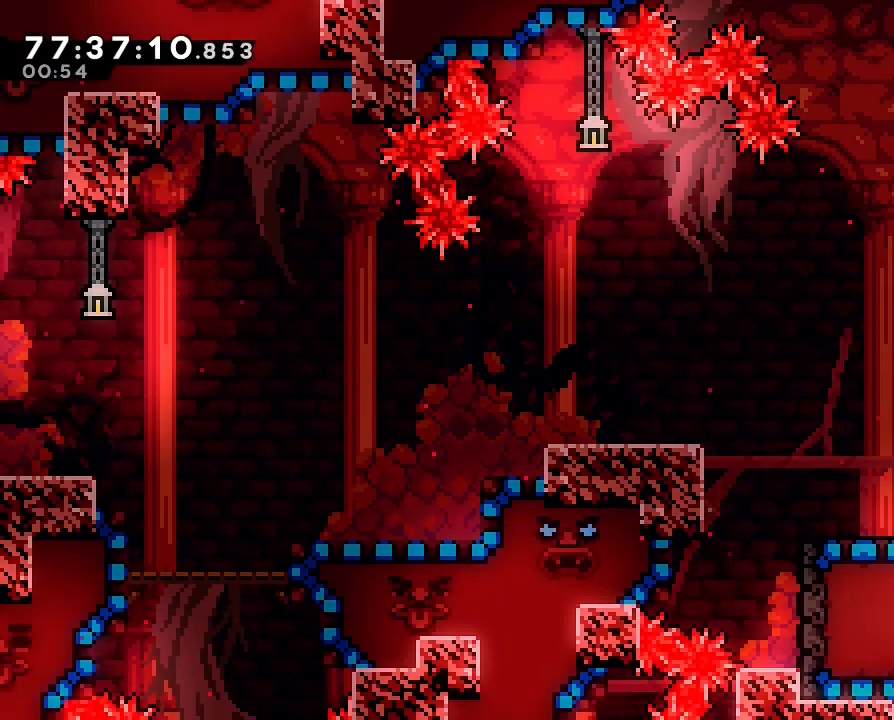
{"dt_ms": 500, "buttons": ["Y"], "left_stick": "center", "right_stick": "center", "events": [[33, "Y", "down"], [33, "left_stick", "center"], [400, "left_stick", "right"], [500, "left_stick", "center"]]}
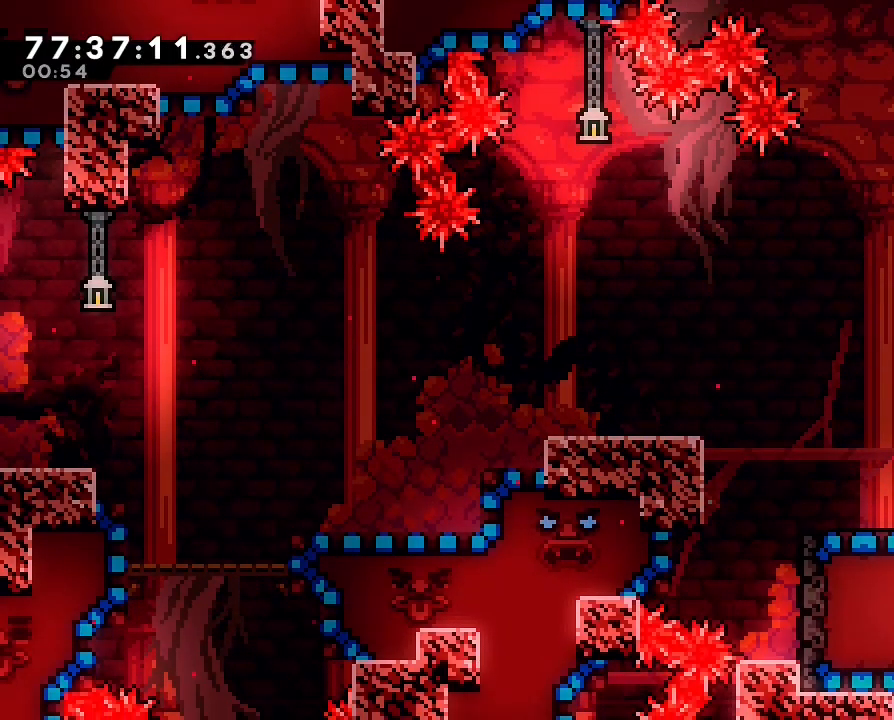
{"dt_ms": 500, "buttons": ["Y"], "left_stick": "center", "right_stick": "center"}
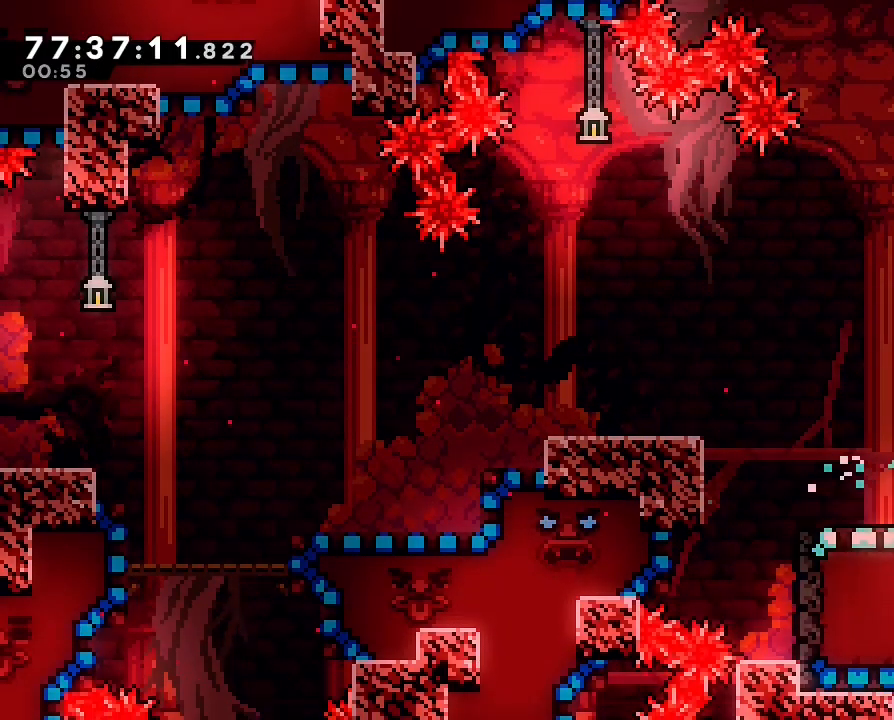
{"dt_ms": 500, "buttons": ["Y"], "left_stick": "center", "right_stick": "center"}
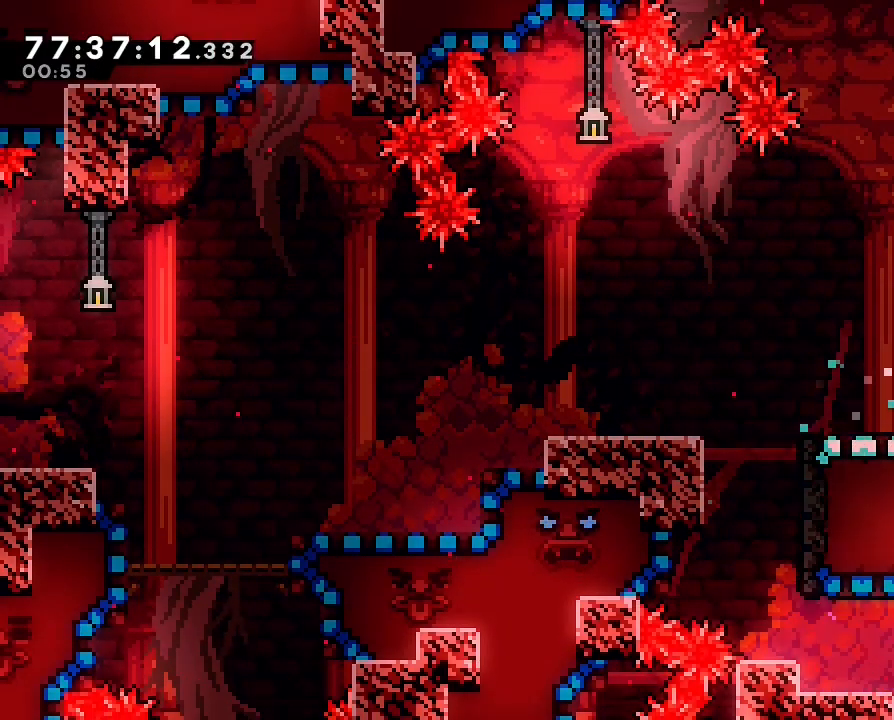
{"dt_ms": 500, "buttons": [], "left_stick": "center", "right_stick": "center", "events": [[133, "Y", "up"]]}
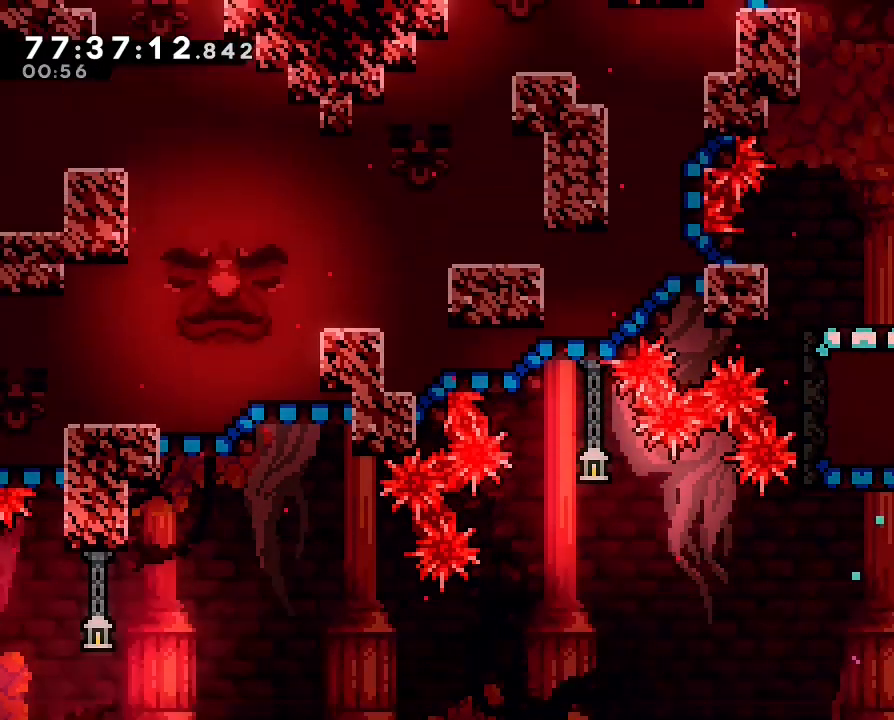
{"dt_ms": 500, "buttons": [], "left_stick": "center", "right_stick": "center", "events": []}
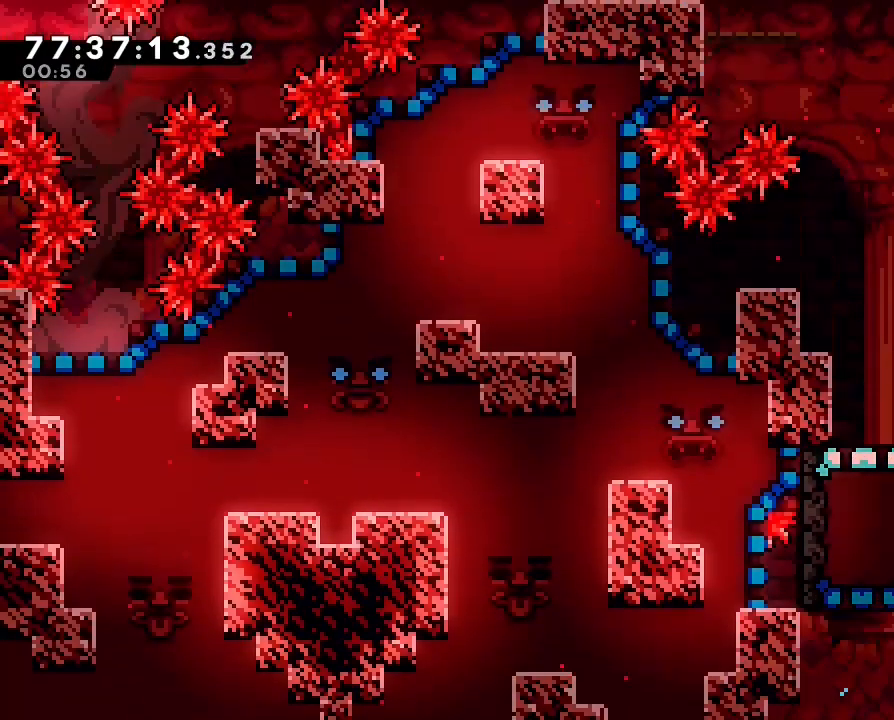
{"dt_ms": 500, "buttons": ["A"], "left_stick": "center", "right_stick": "center", "events": [[233, "A", "down"]]}
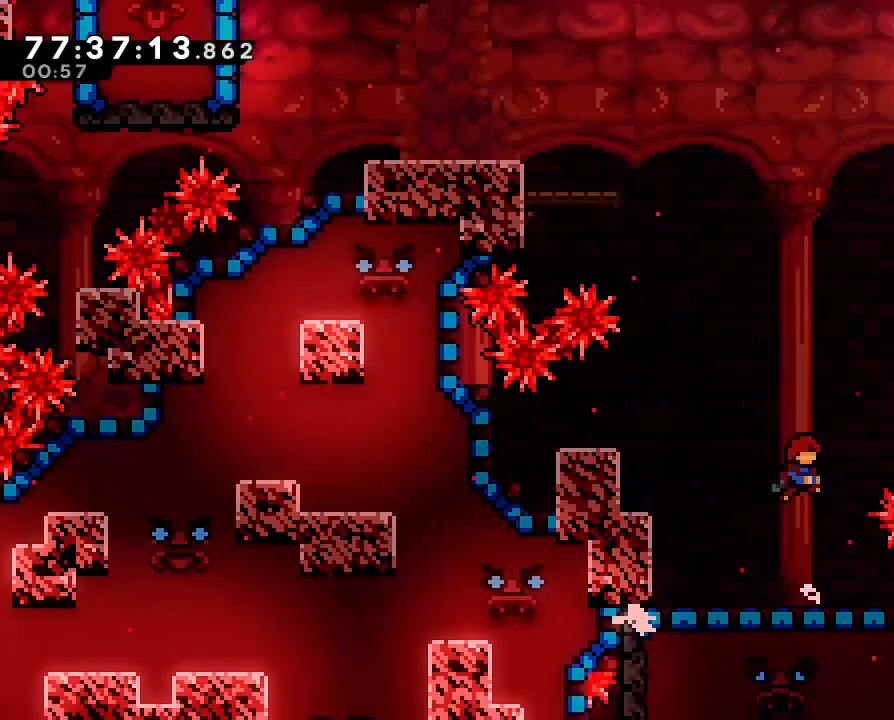
{"dt_ms": 500, "buttons": [], "left_stick": "center", "right_stick": "center", "events": [[300, "A", "up"]]}
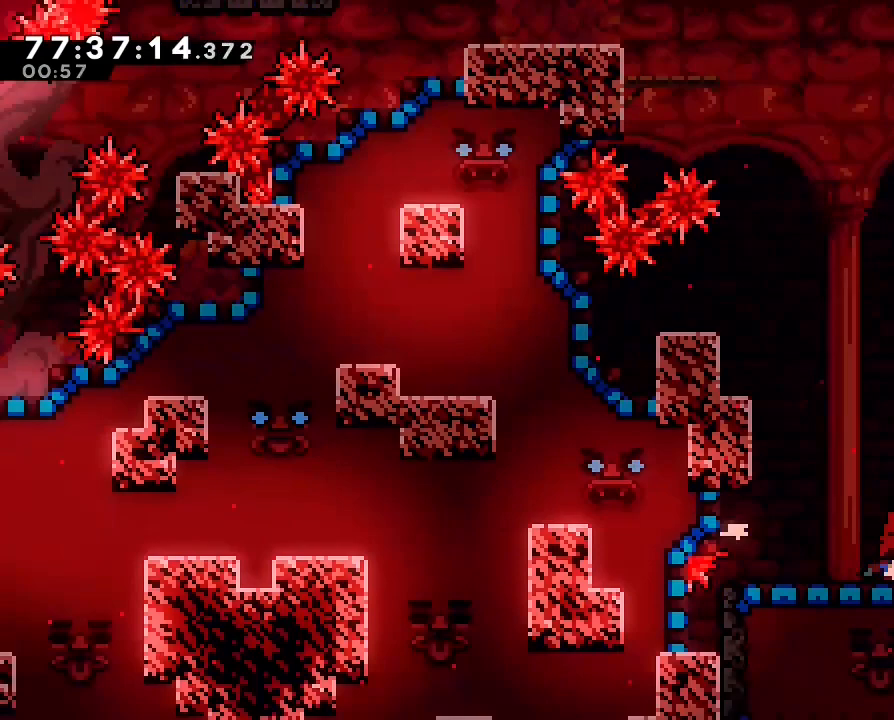
{"dt_ms": 500, "buttons": [], "left_stick": "center", "right_stick": "center", "events": [[67, "left_stick", "down"], [233, "B", "down"], [333, "B", "up"], [367, "left_stick", "center"]]}
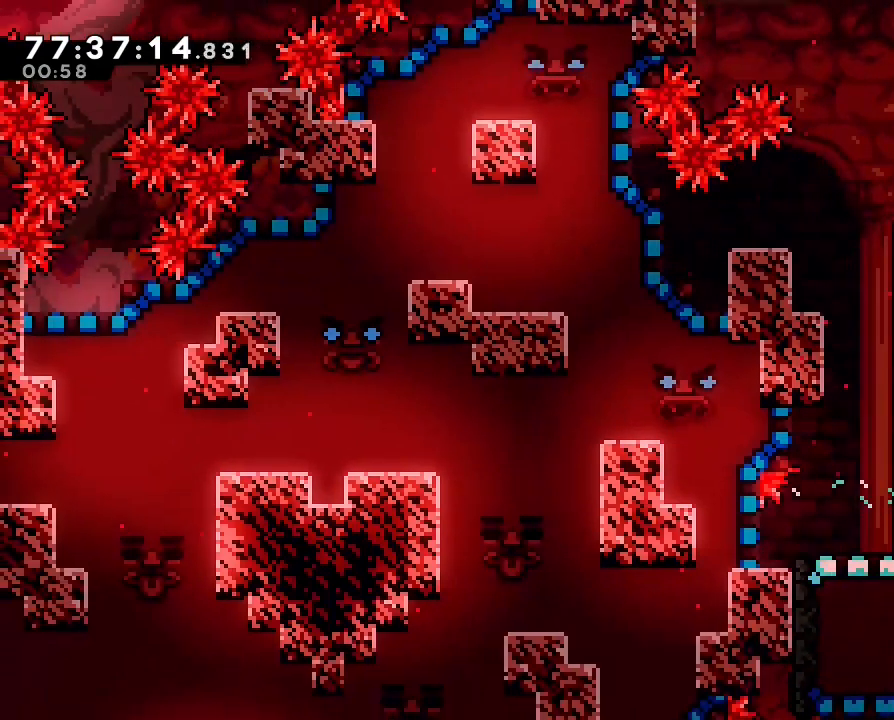
{"dt_ms": 500, "buttons": [], "left_stick": "center", "right_stick": "center", "events": []}